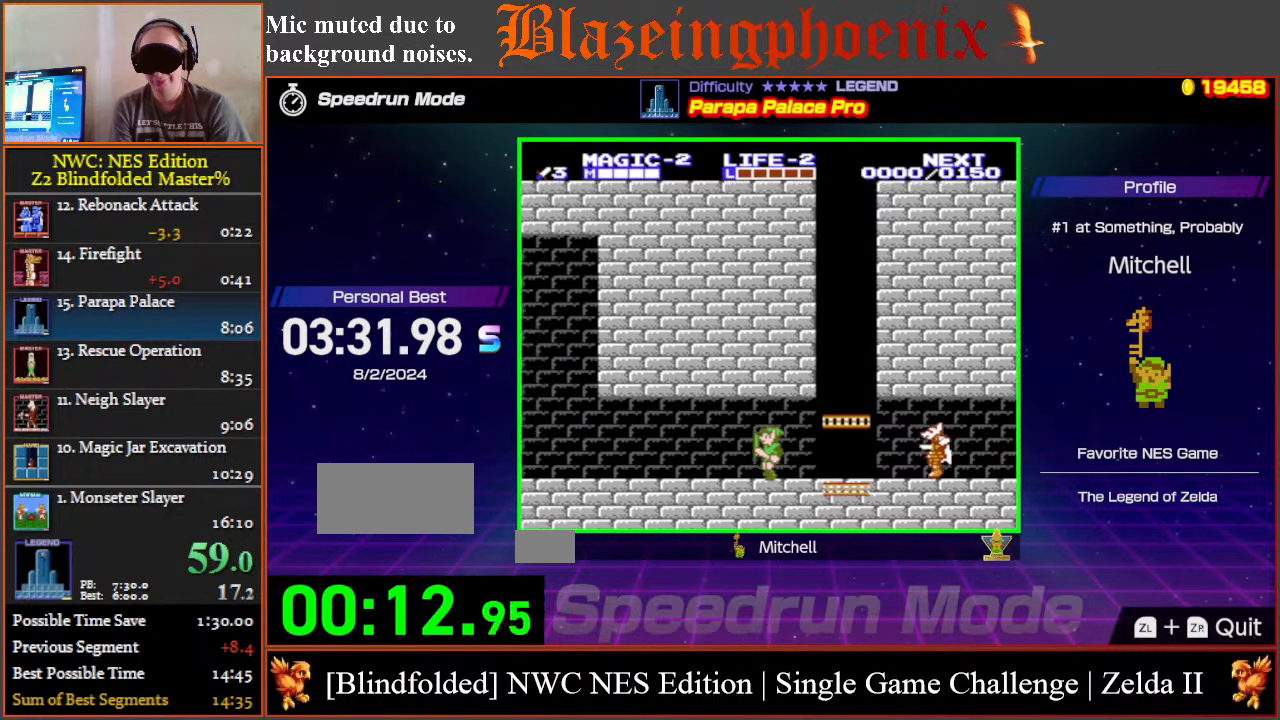
Gameplay with a controller (Nintendo layout); each line is a JSON object with the inputs held at the frame after it. "events" lists button and stick changes between this image and that frame as [ms after this image, input, new state], when the widget could be followed in between. Not read: L3 R3.
{"buttons": ["DPAD_LEFT"], "events": []}
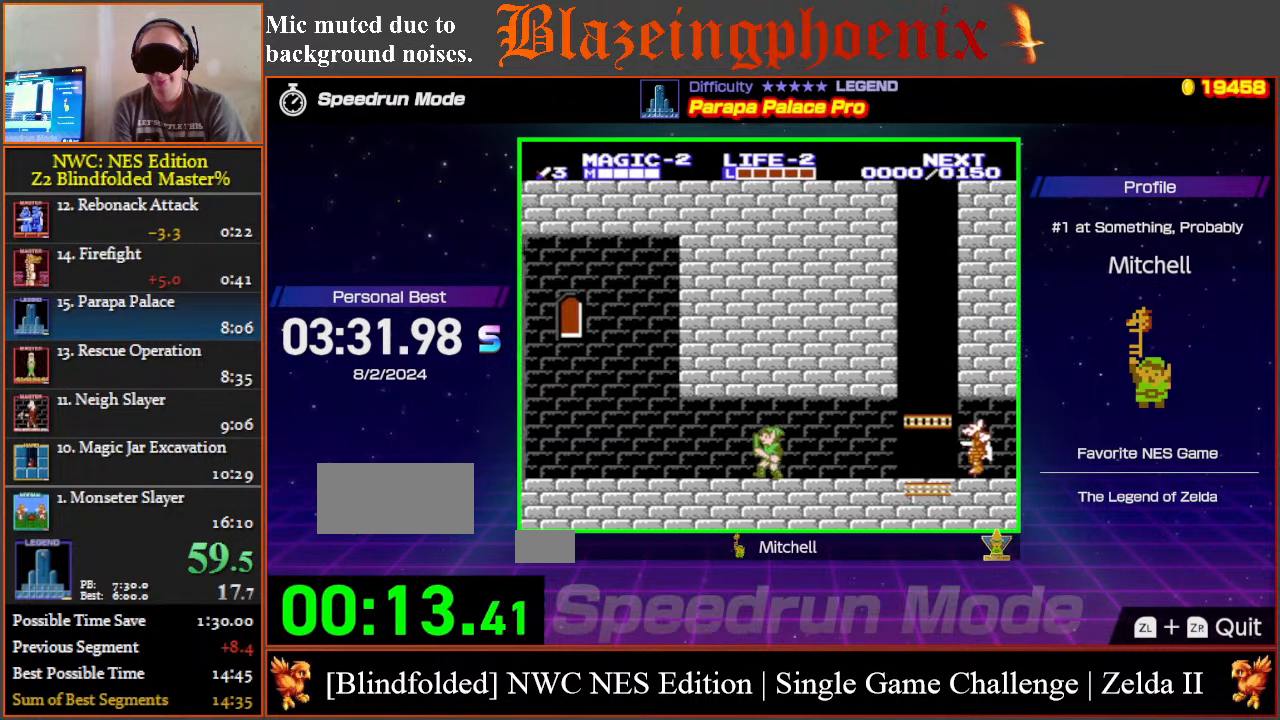
{"buttons": ["DPAD_LEFT"], "events": [[217, "DPAD_DOWN", "down"], [250, "B", "down"], [267, "DPAD_LEFT", "up"], [300, "DPAD_LEFT", "down"], [367, "B", "up"], [450, "DPAD_DOWN", "up"]]}
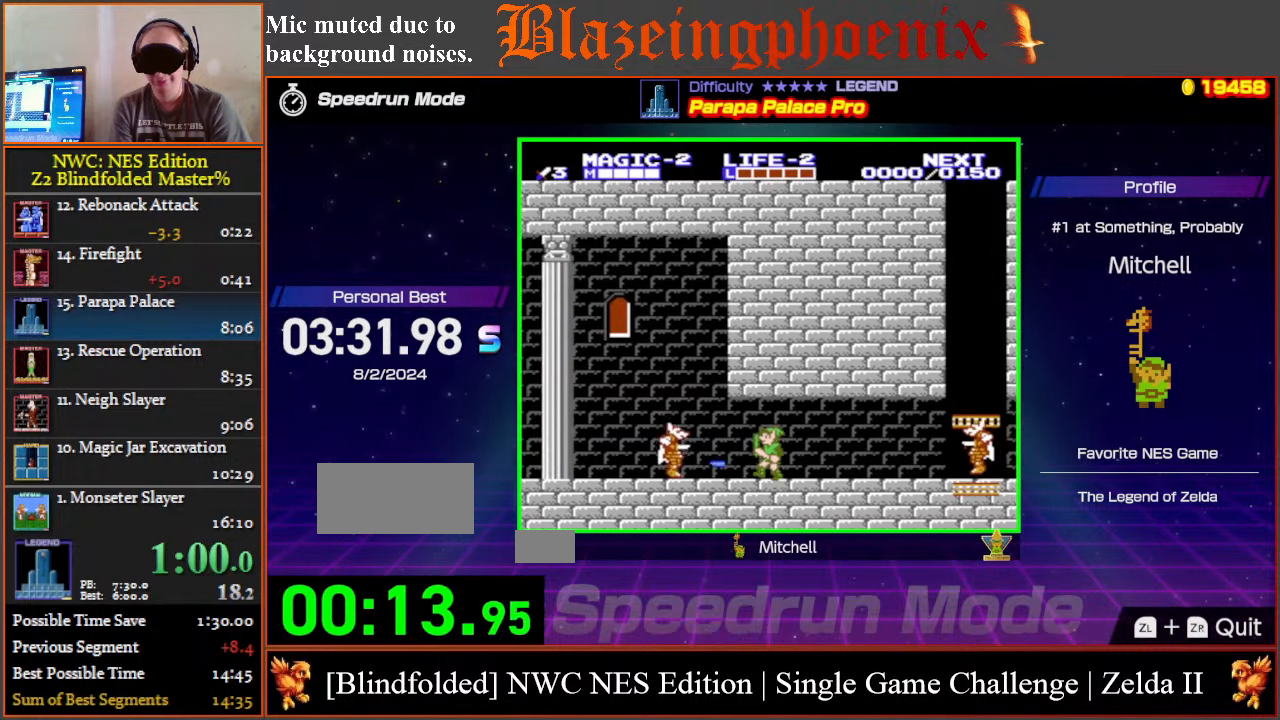
{"buttons": ["DPAD_LEFT"], "events": []}
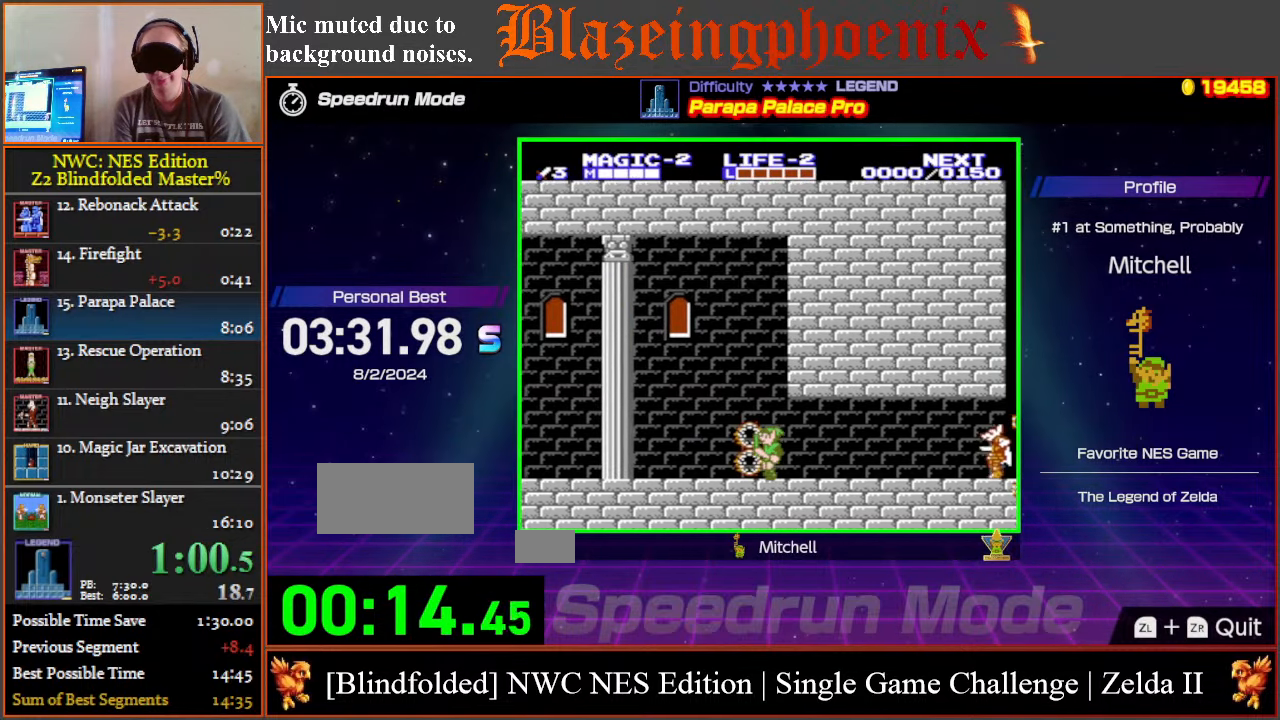
{"buttons": ["DPAD_LEFT"], "events": []}
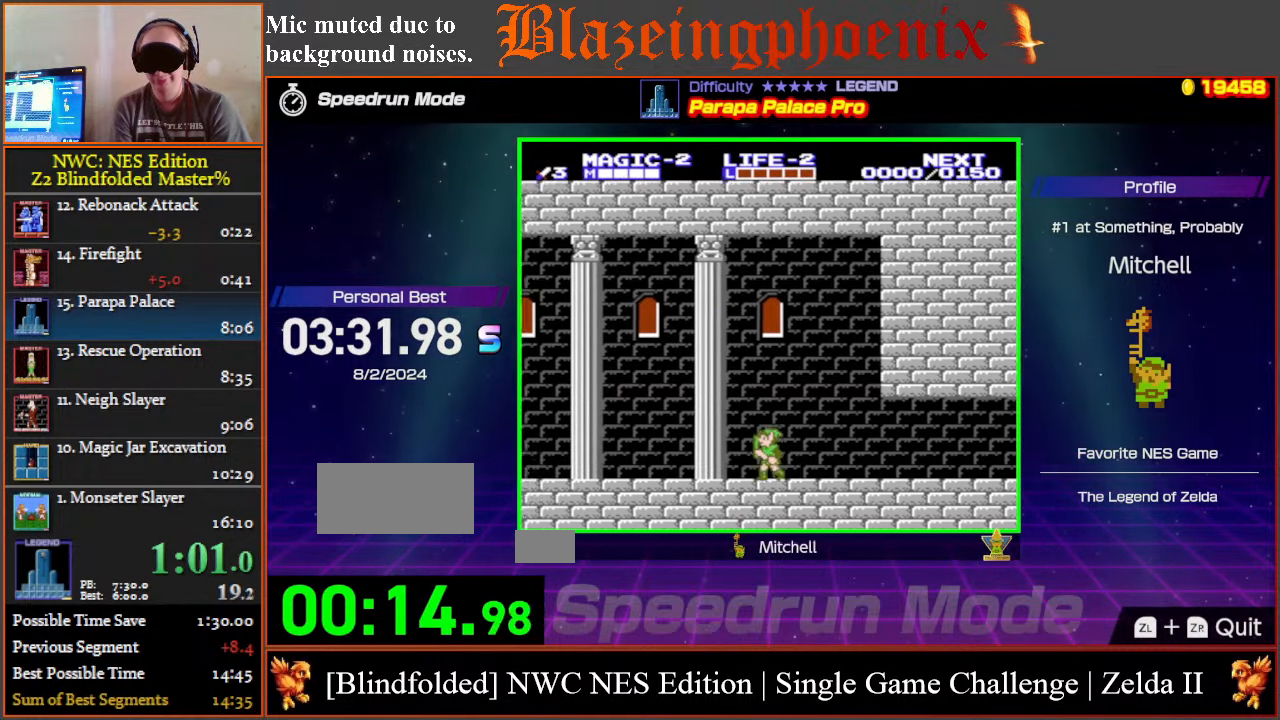
{"buttons": ["DPAD_LEFT"], "events": []}
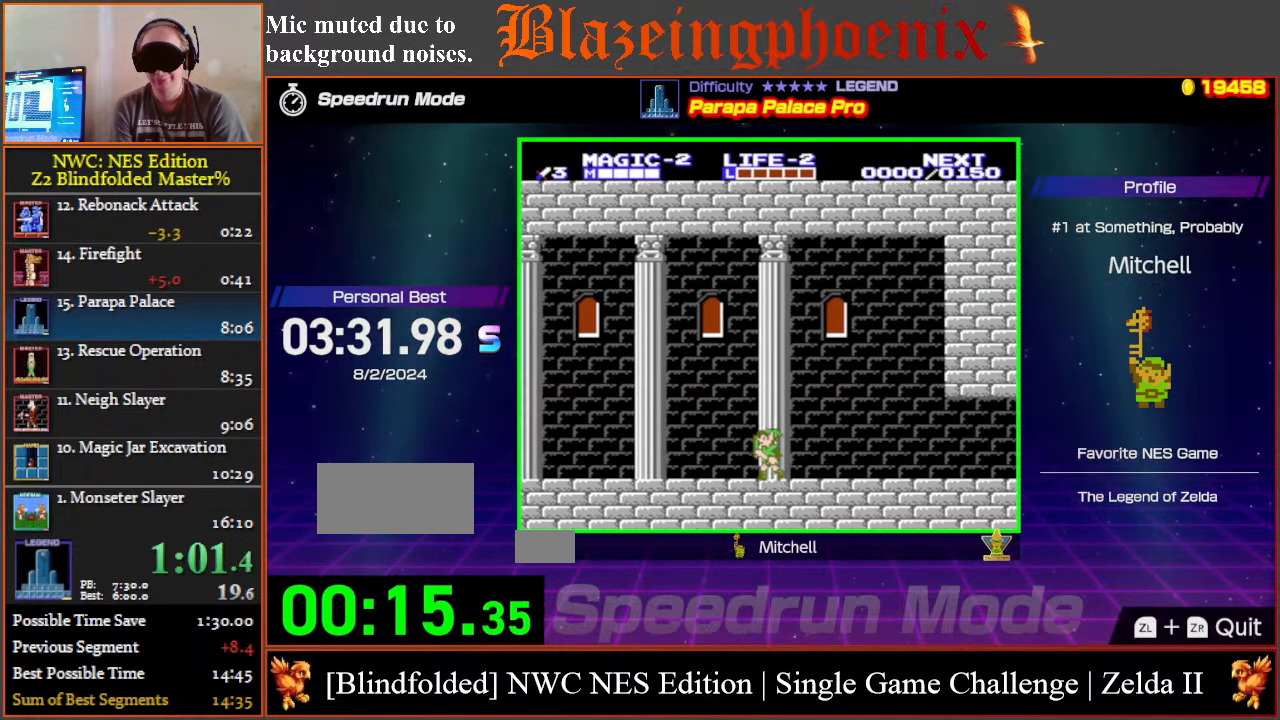
{"buttons": ["B", "DPAD_DOWN", "DPAD_LEFT"], "events": [[467, "B", "down"], [467, "DPAD_DOWN", "down"]]}
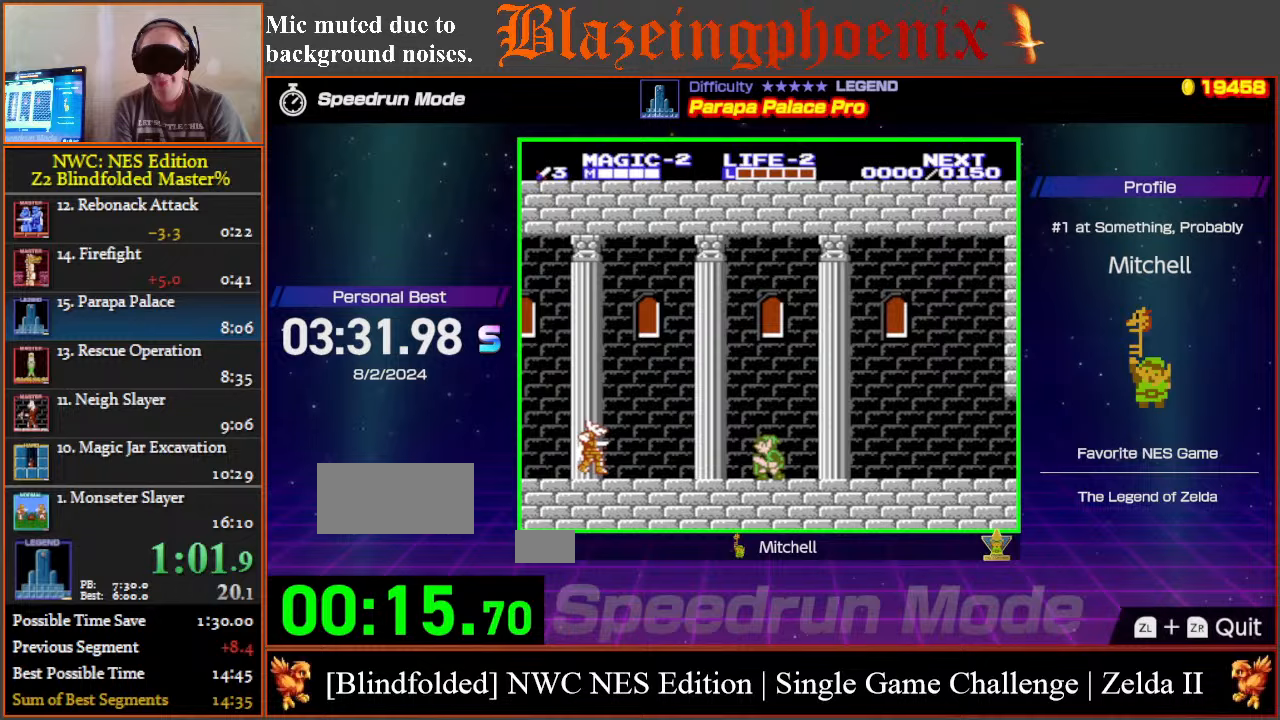
{"buttons": ["DPAD_LEFT"], "events": [[33, "DPAD_LEFT", "up"], [100, "DPAD_LEFT", "down"], [117, "B", "up"], [117, "DPAD_DOWN", "up"]]}
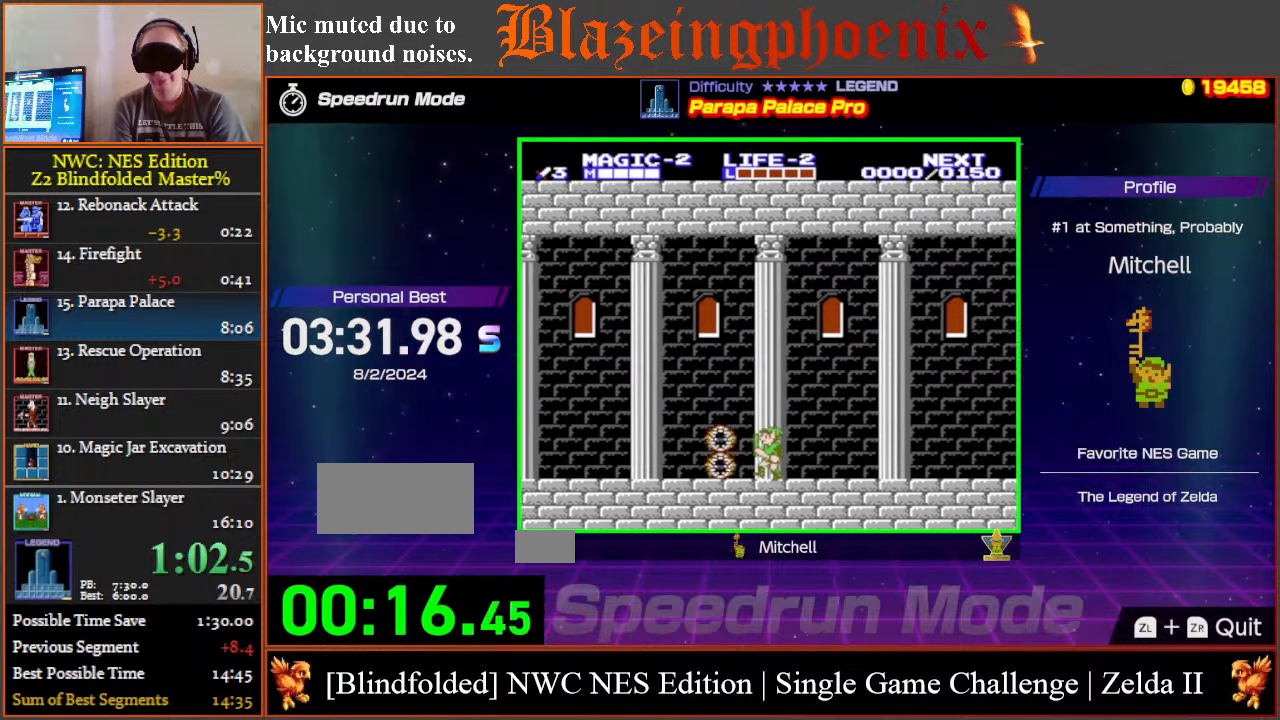
{"buttons": ["DPAD_LEFT"], "events": [[17, "DPAD_DOWN", "down"], [150, "DPAD_DOWN", "up"]]}
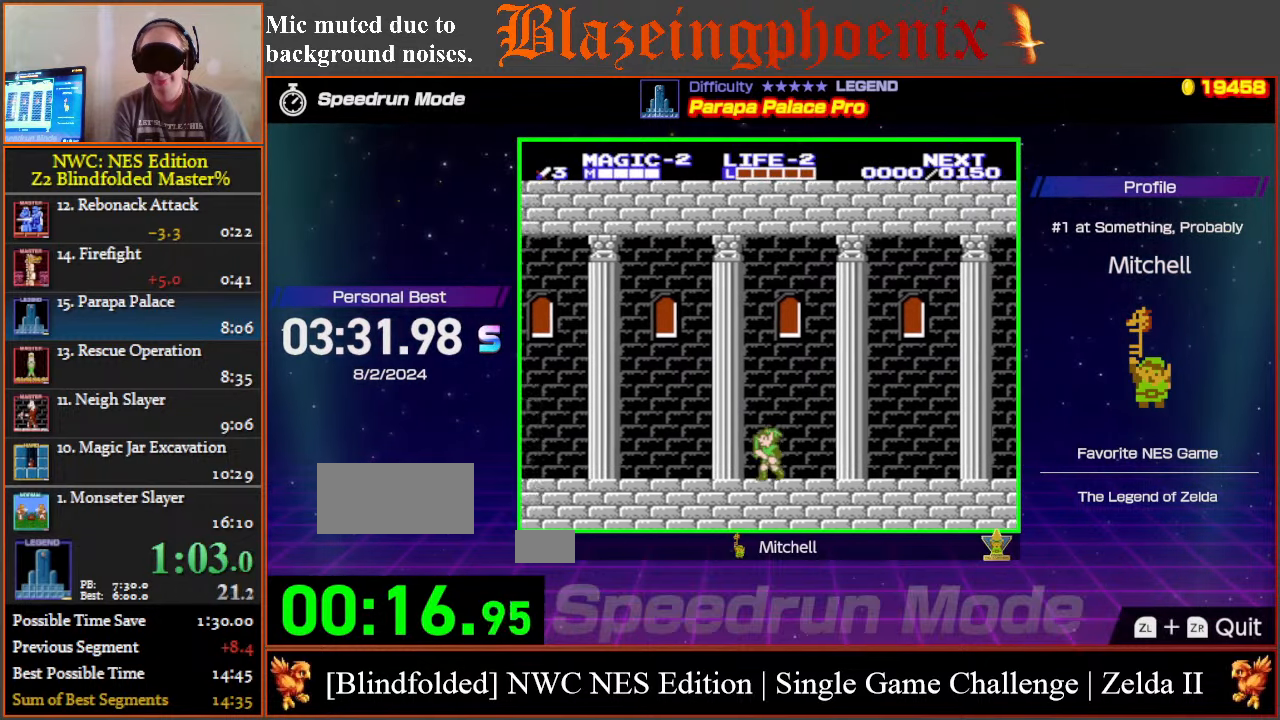
{"buttons": ["DPAD_LEFT"], "events": []}
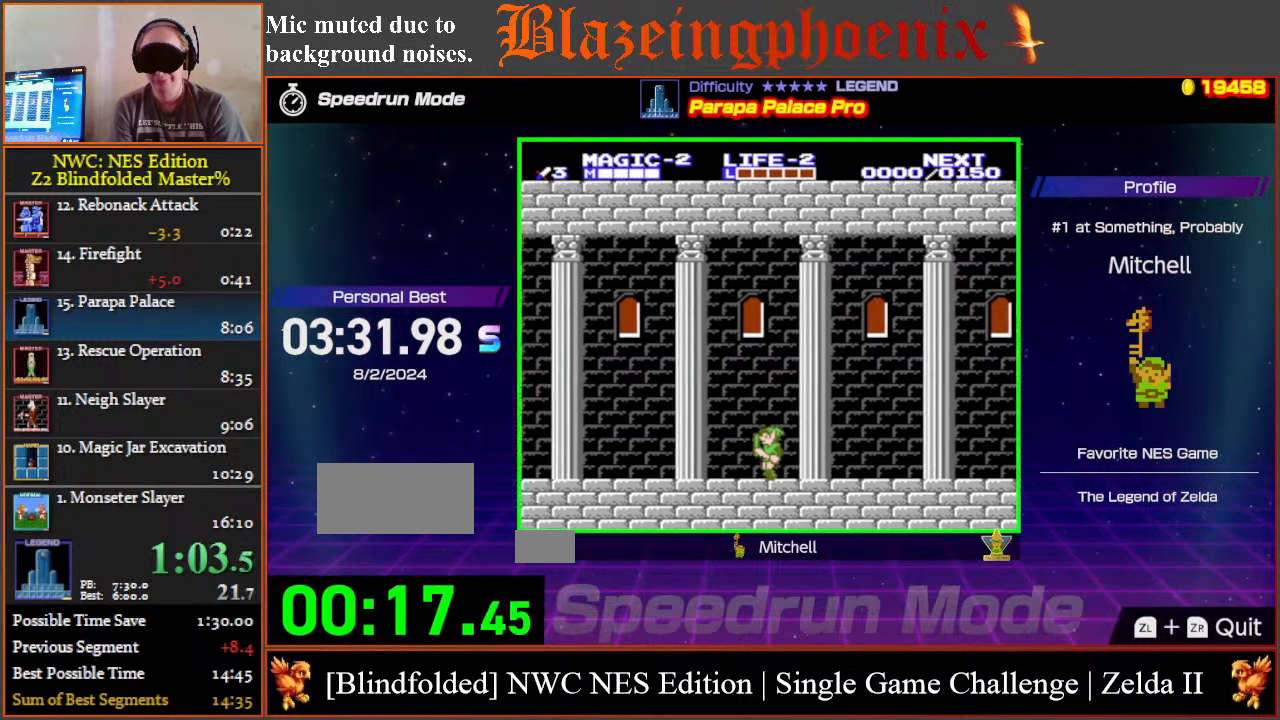
{"buttons": ["B", "DPAD_DOWN", "DPAD_LEFT"], "events": [[400, "DPAD_DOWN", "down"], [417, "B", "down"]]}
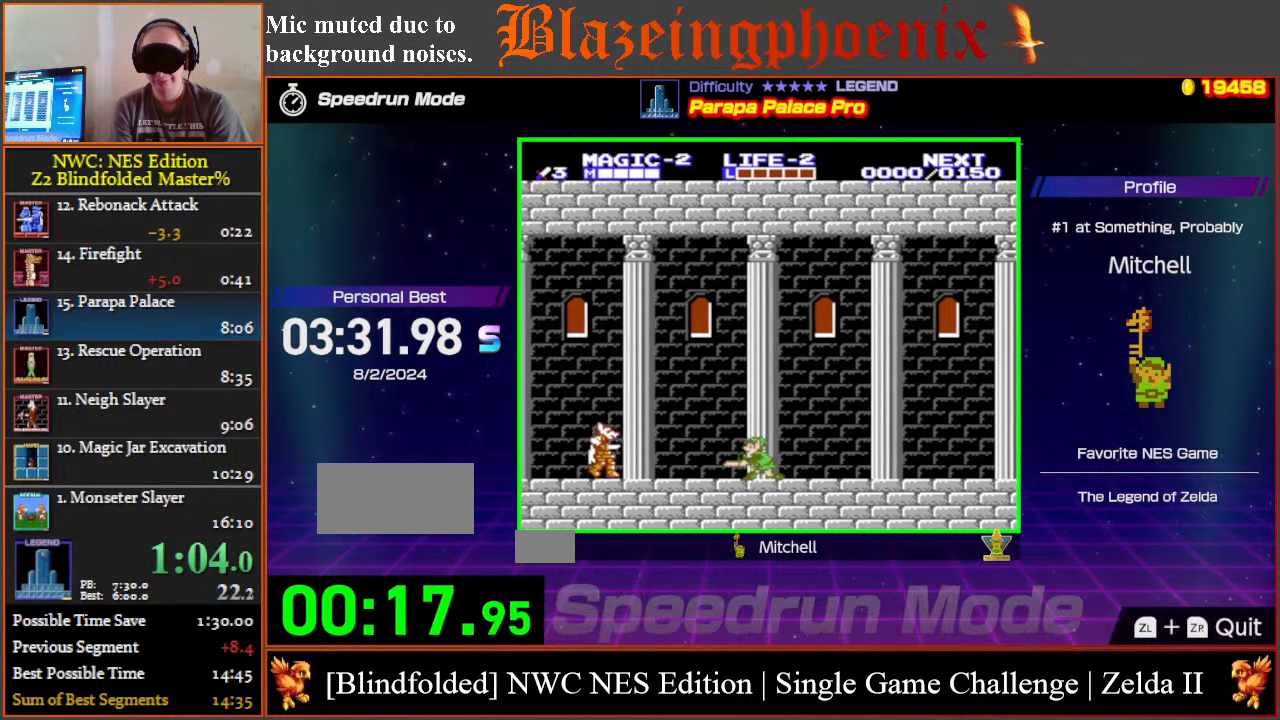
{"buttons": ["DPAD_LEFT"], "events": [[17, "DPAD_DOWN", "up"], [33, "B", "up"]]}
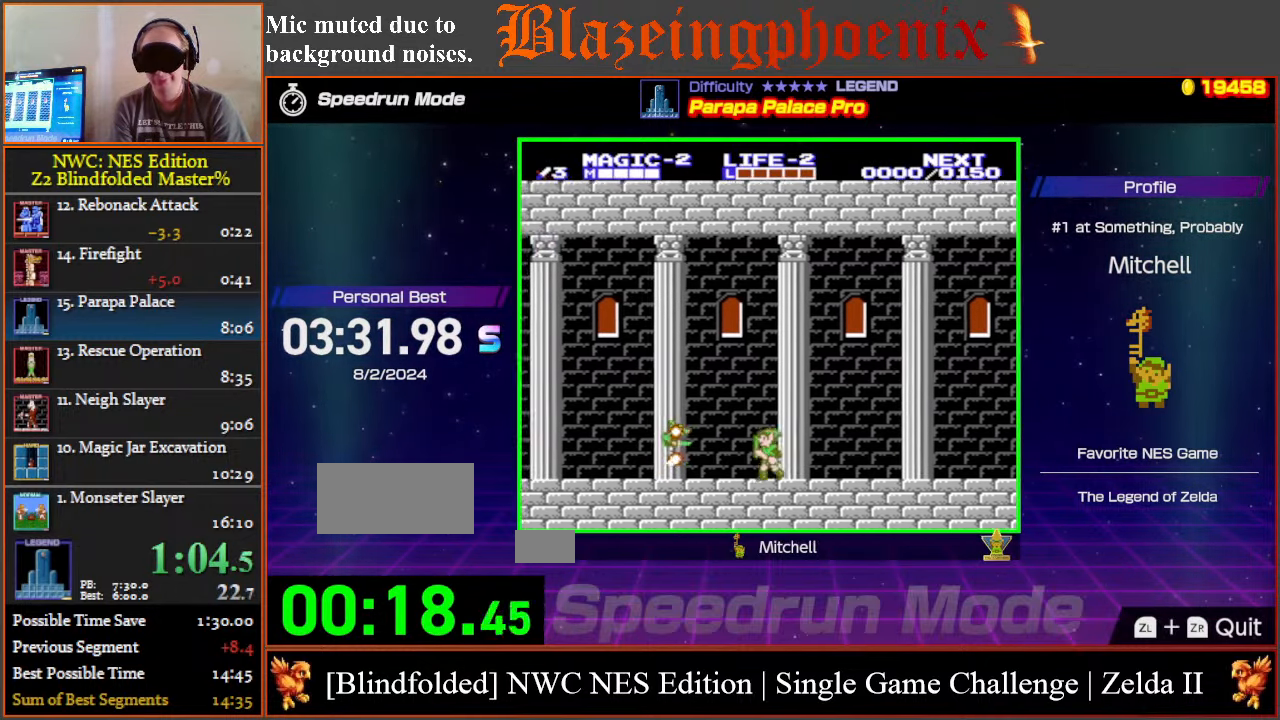
{"buttons": ["DPAD_LEFT"], "events": []}
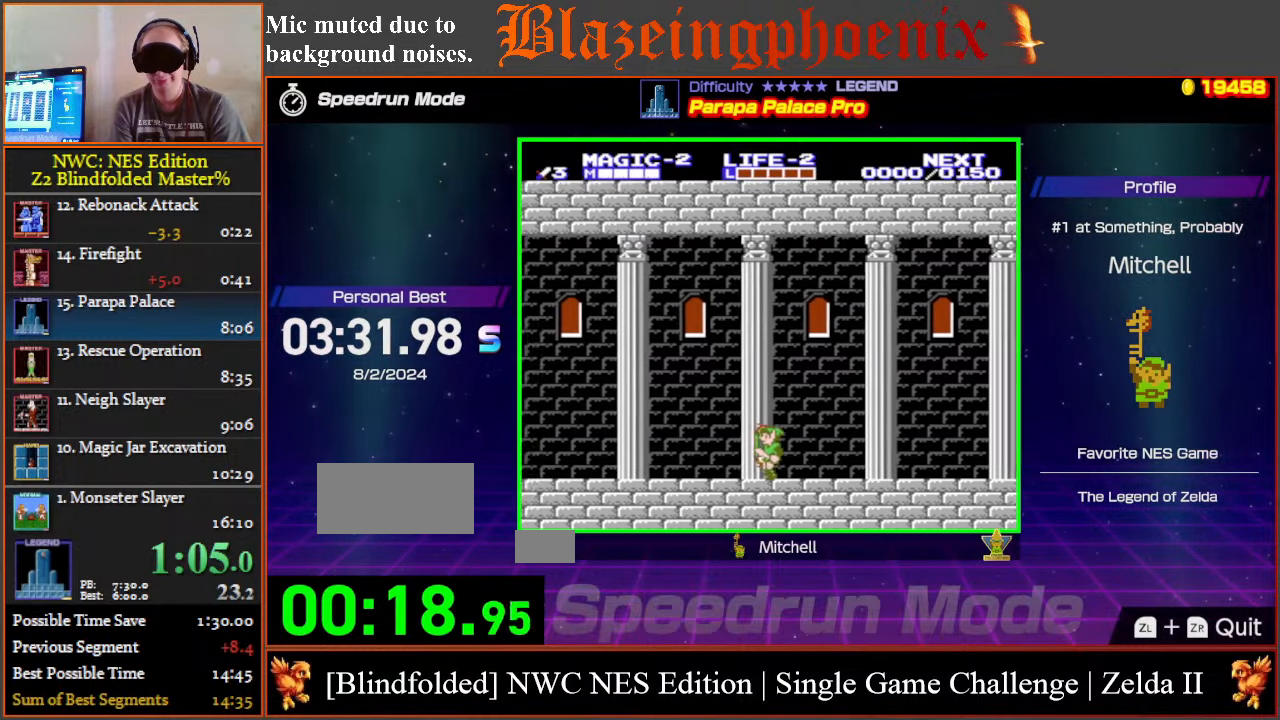
{"buttons": ["DPAD_LEFT"], "events": []}
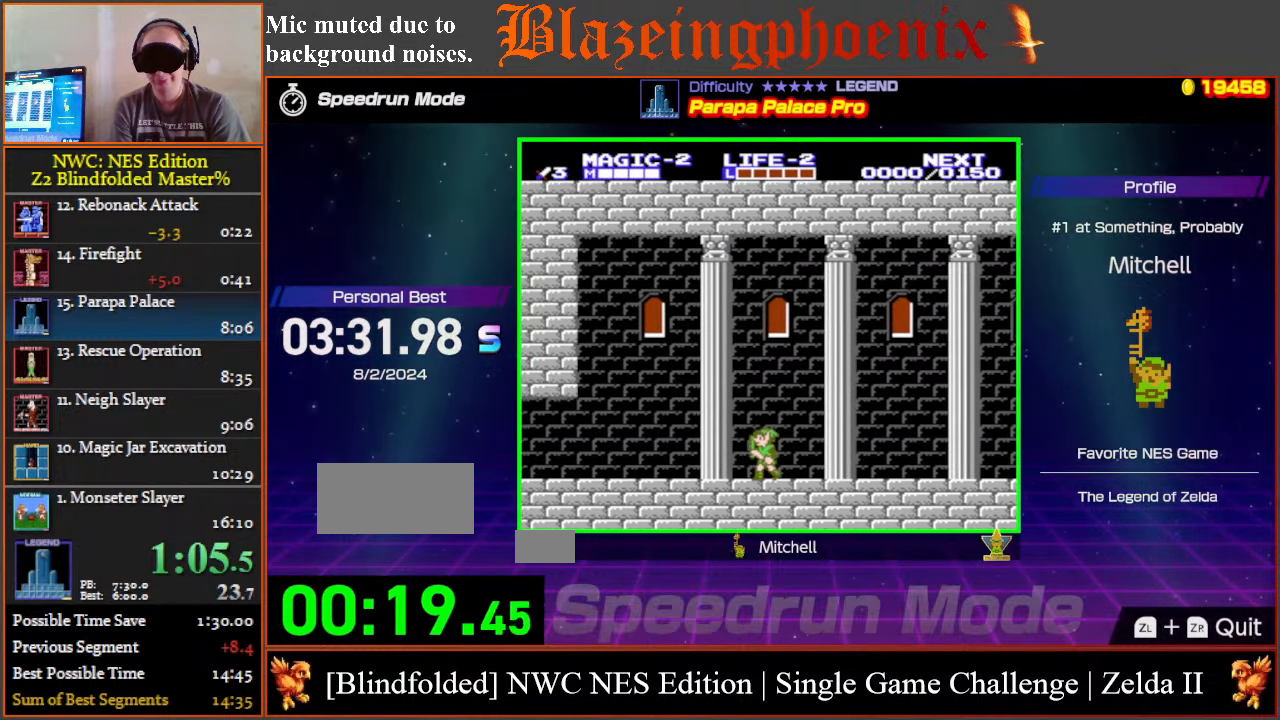
{"buttons": ["DPAD_LEFT"], "events": []}
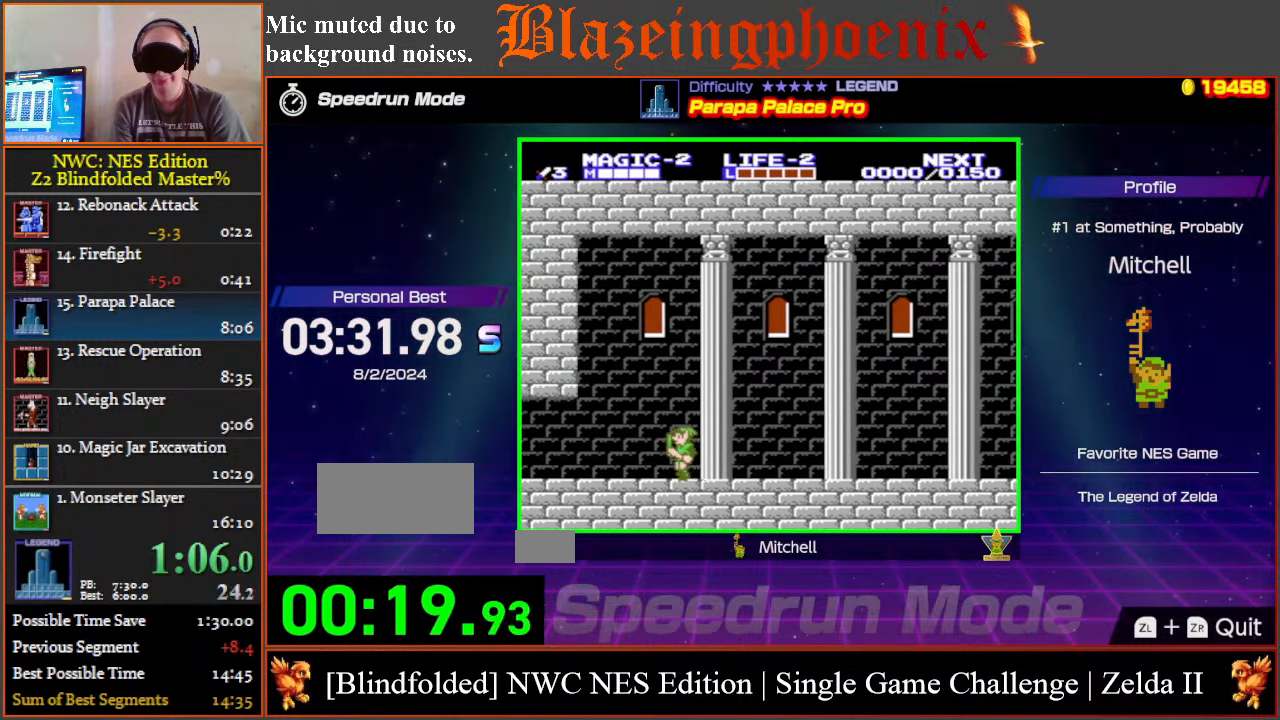
{"buttons": ["DPAD_LEFT"], "events": [[100, "DPAD_DOWN", "down"], [117, "B", "down"], [233, "DPAD_DOWN", "up"], [250, "B", "up"]]}
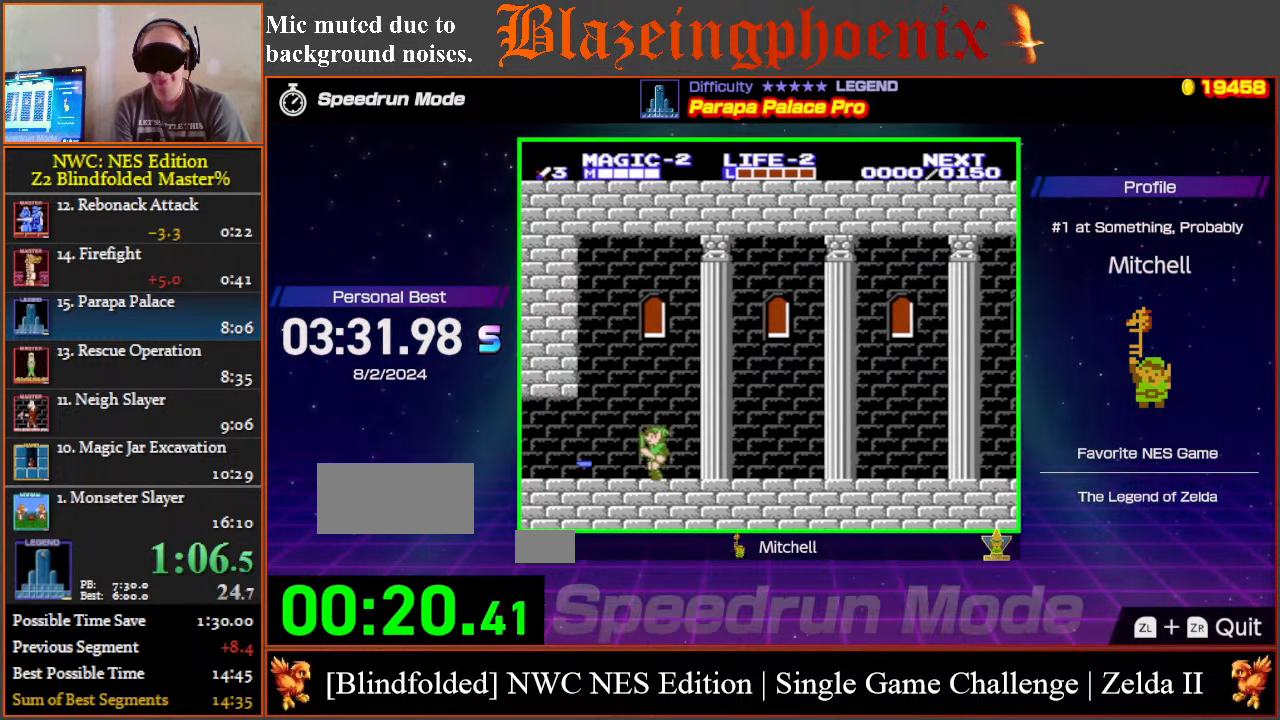
{"buttons": ["DPAD_LEFT"], "events": []}
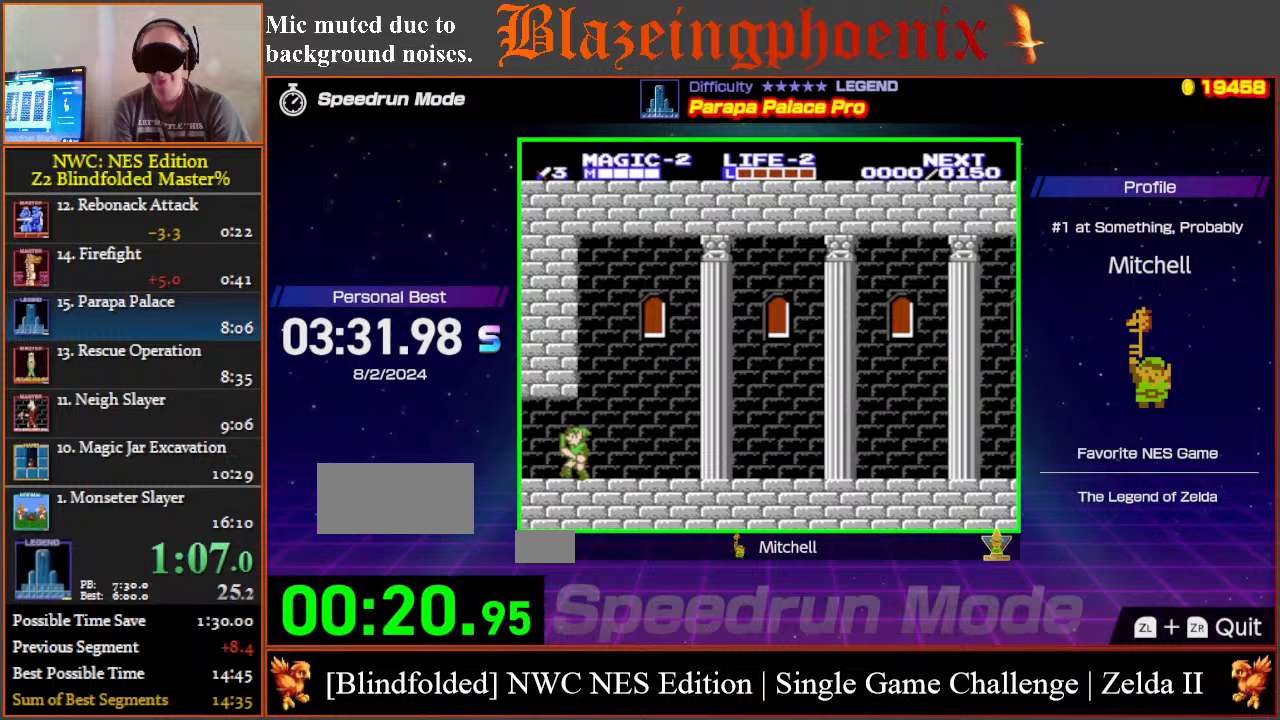
{"buttons": ["DPAD_LEFT"], "events": []}
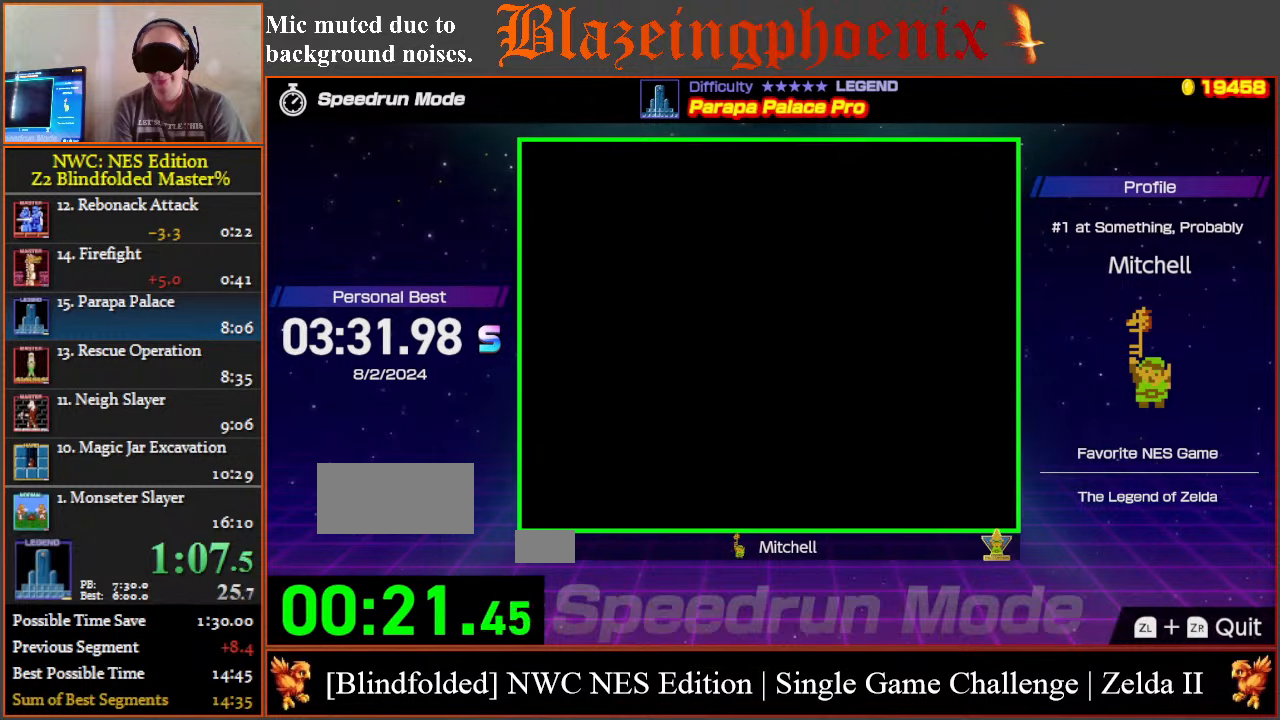
{"buttons": ["DPAD_LEFT"], "events": []}
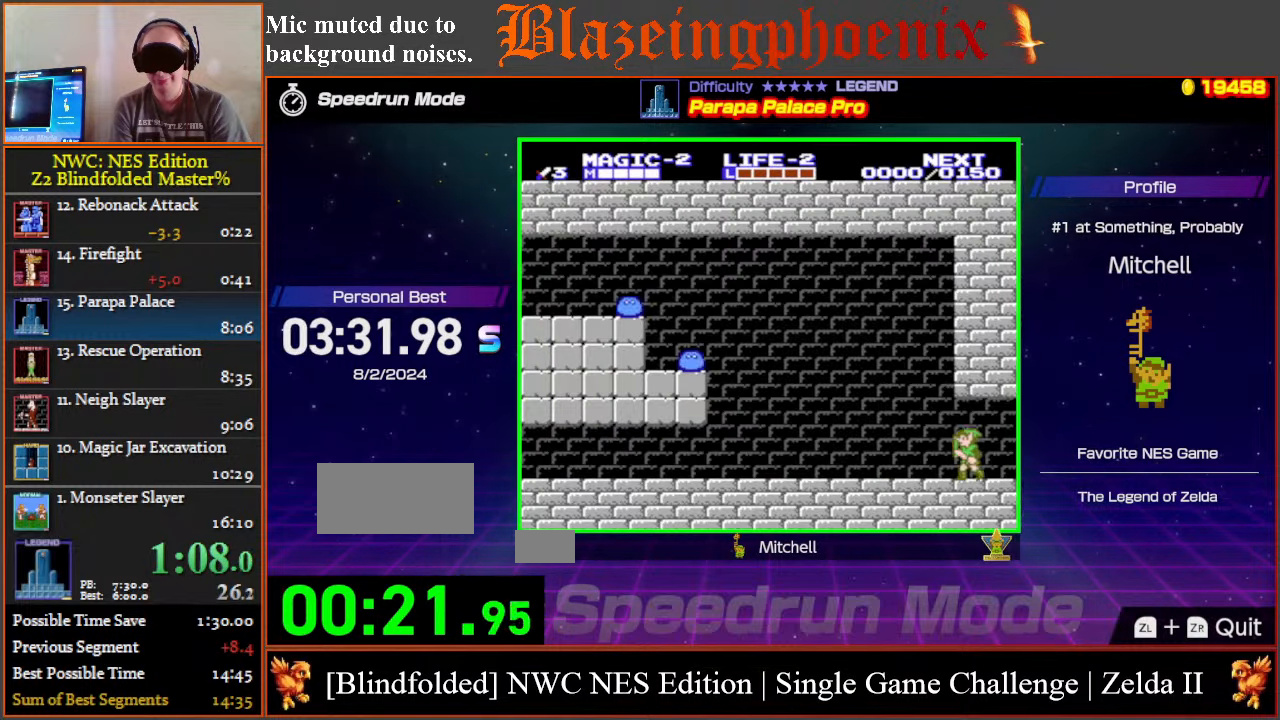
{"buttons": ["DPAD_LEFT"], "events": []}
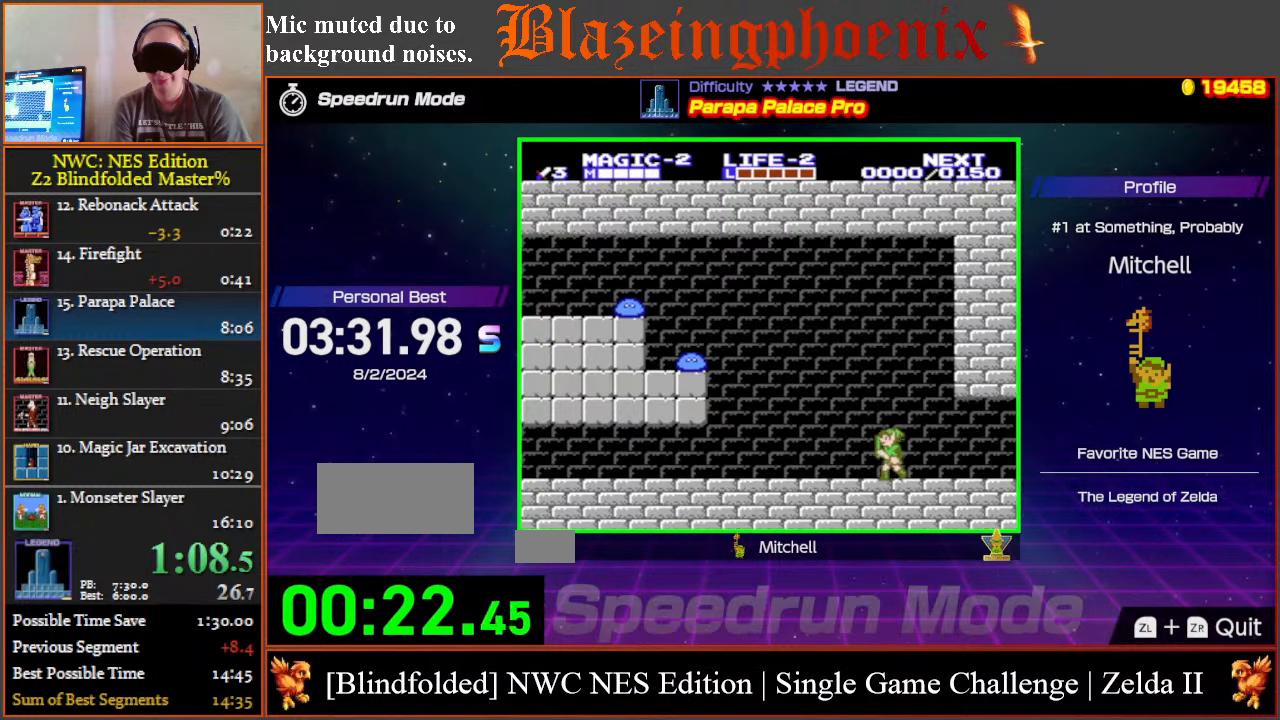
{"buttons": ["DPAD_LEFT"], "events": []}
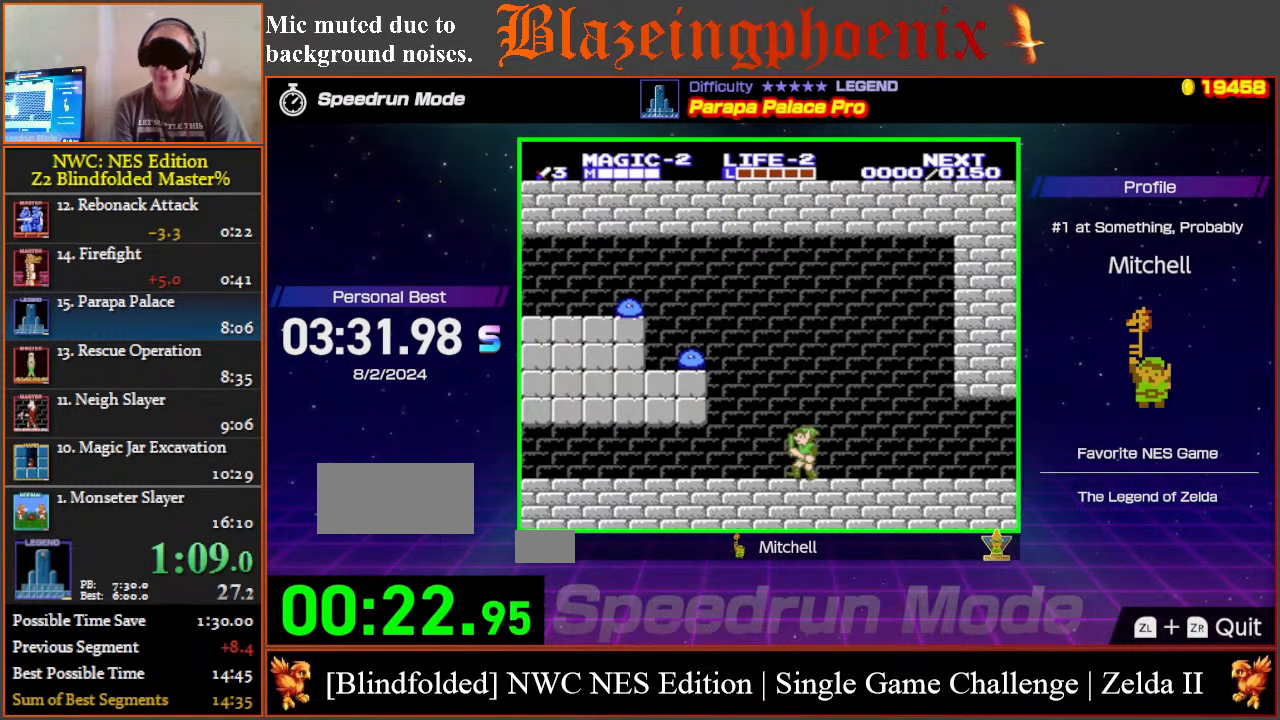
{"buttons": ["DPAD_LEFT"], "events": []}
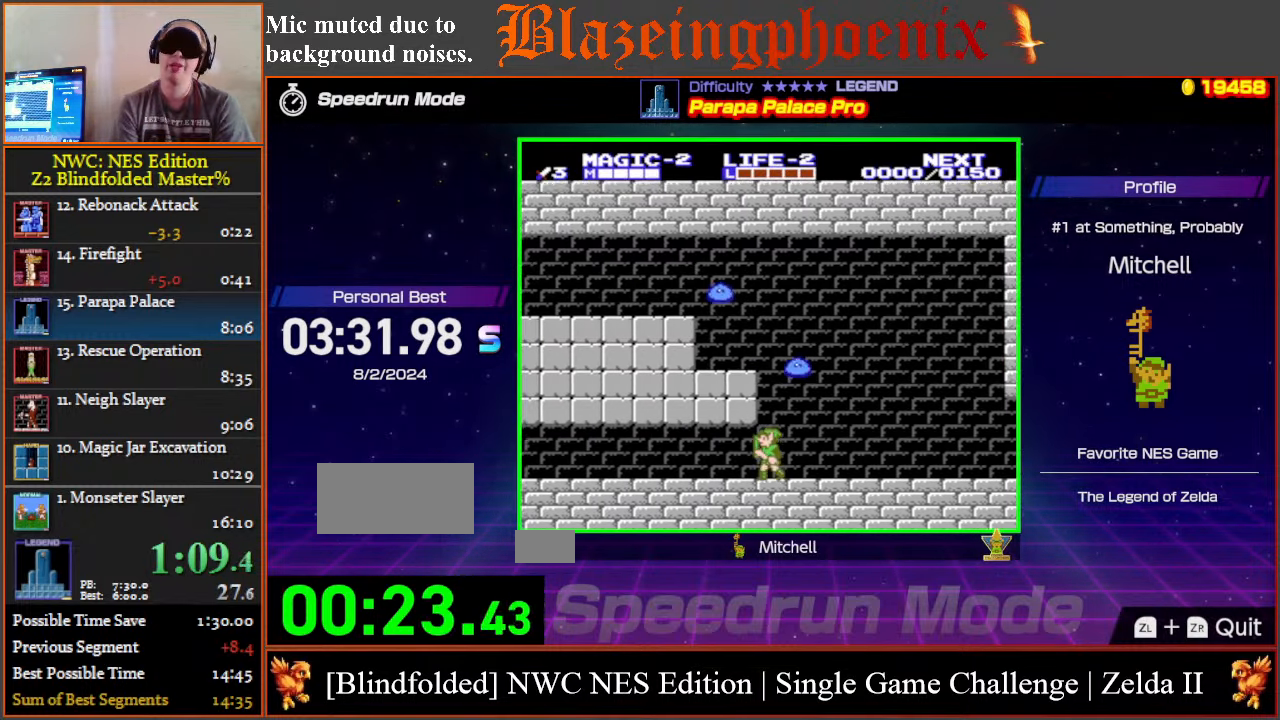
{"buttons": ["DPAD_LEFT"], "events": []}
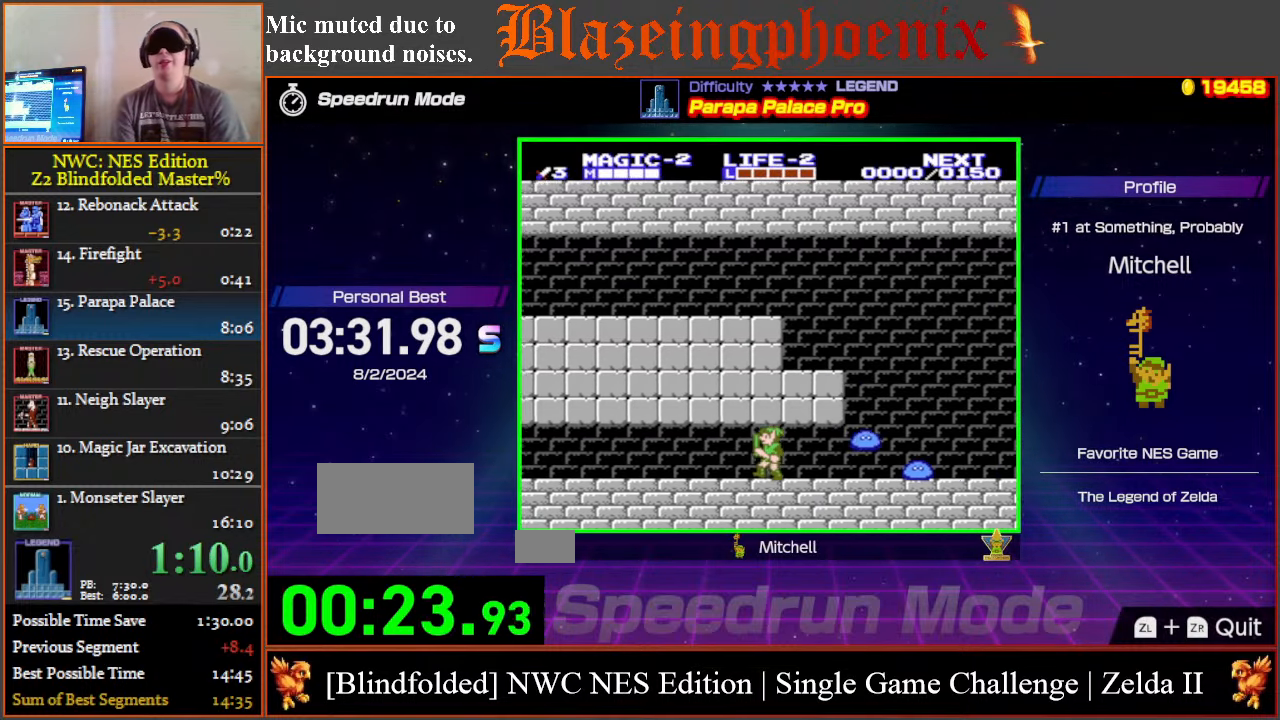
{"buttons": ["DPAD_LEFT"], "events": []}
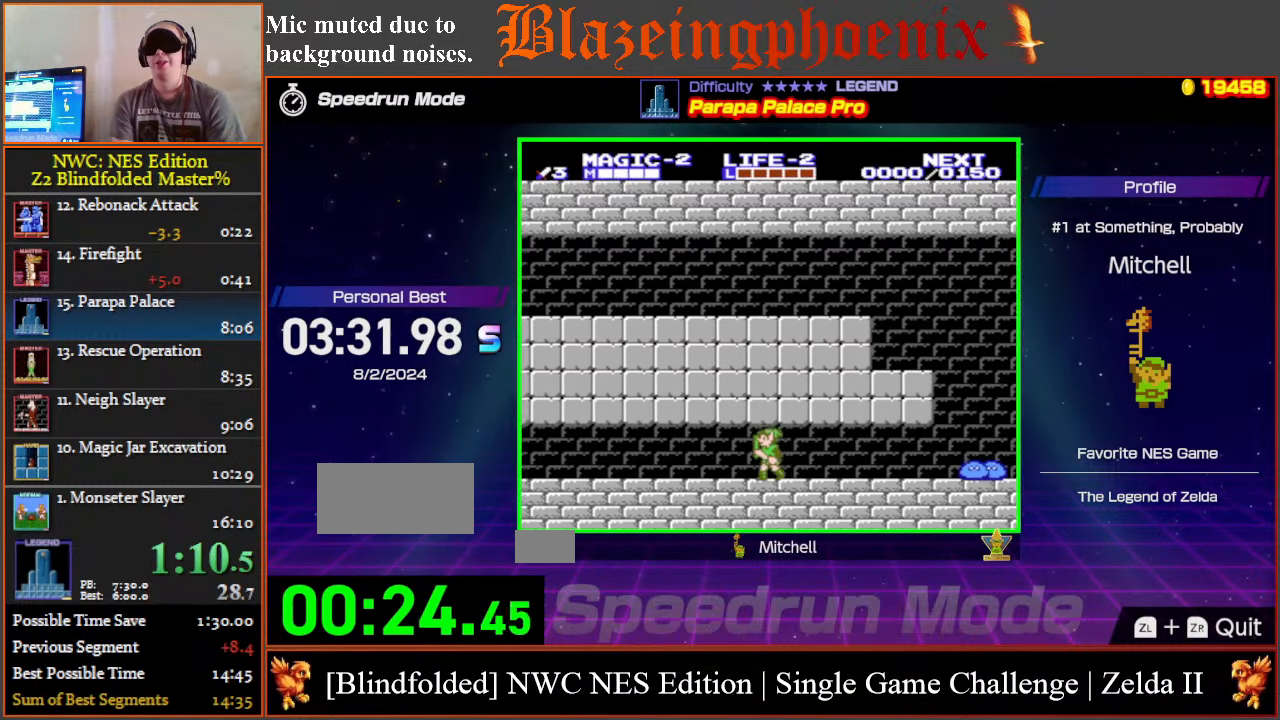
{"buttons": ["DPAD_LEFT"], "events": []}
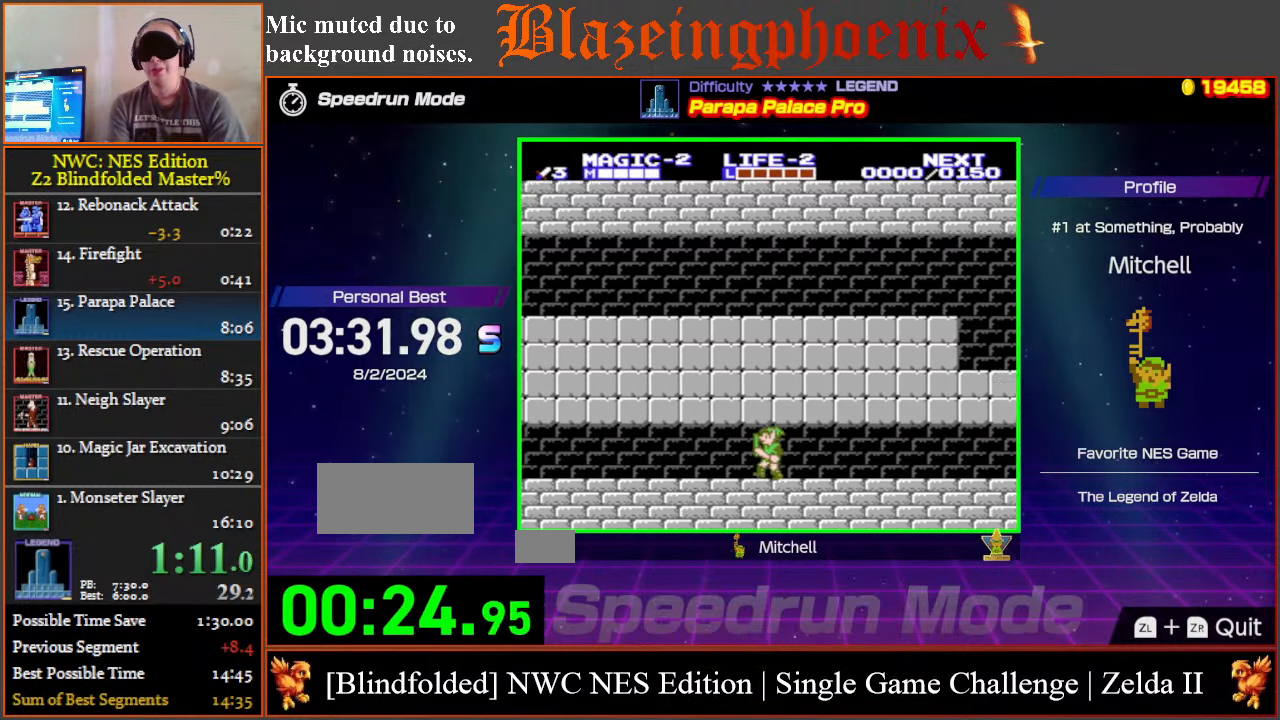
{"buttons": ["DPAD_LEFT"], "events": []}
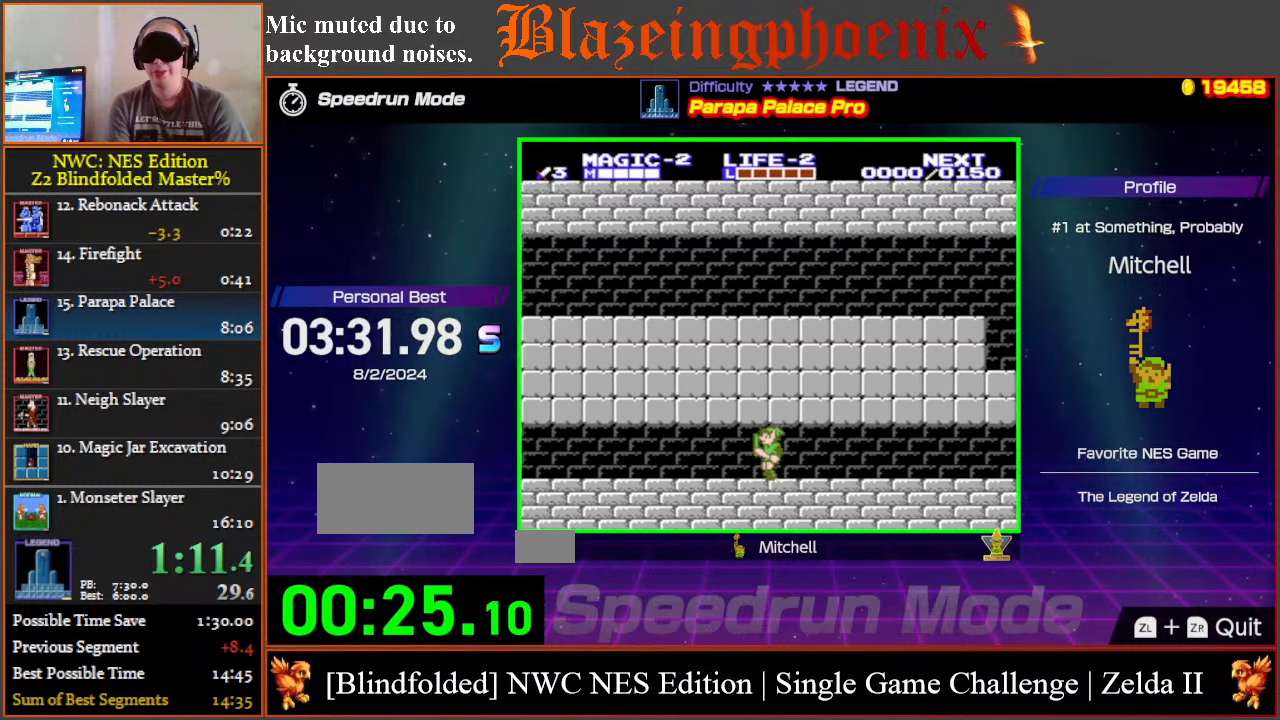
{"buttons": ["DPAD_LEFT"], "events": []}
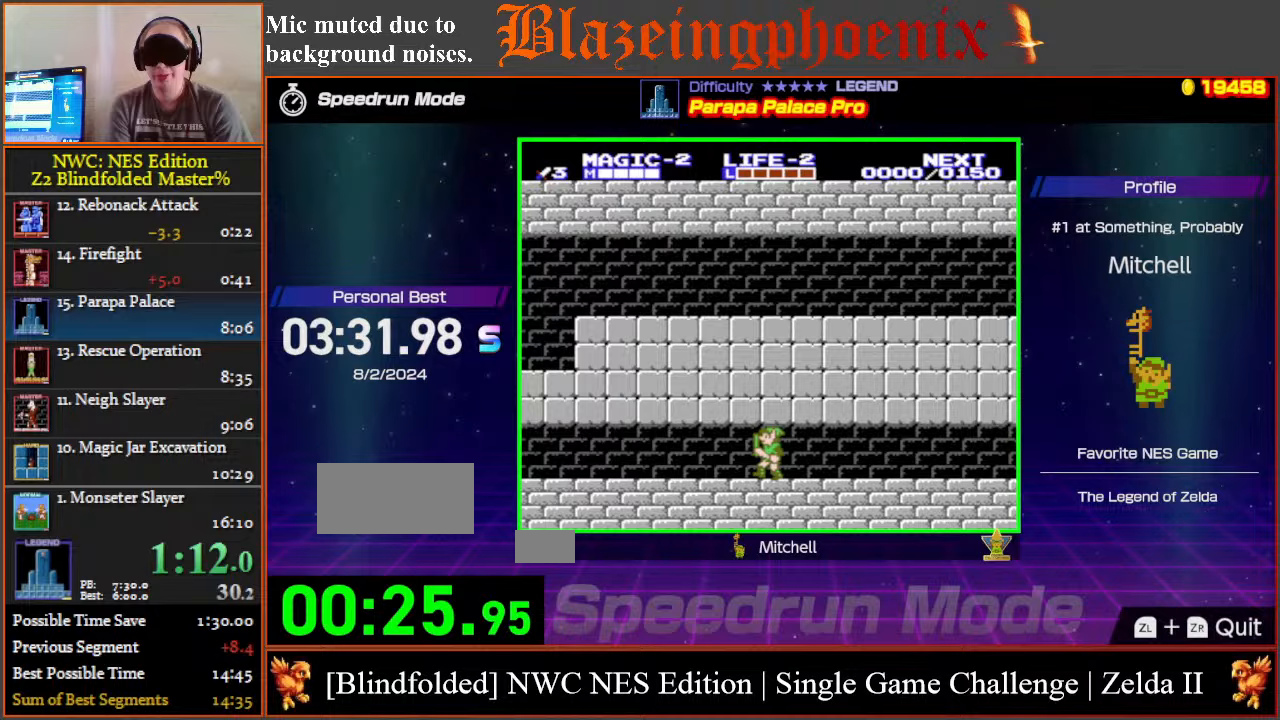
{"buttons": ["DPAD_LEFT"], "events": []}
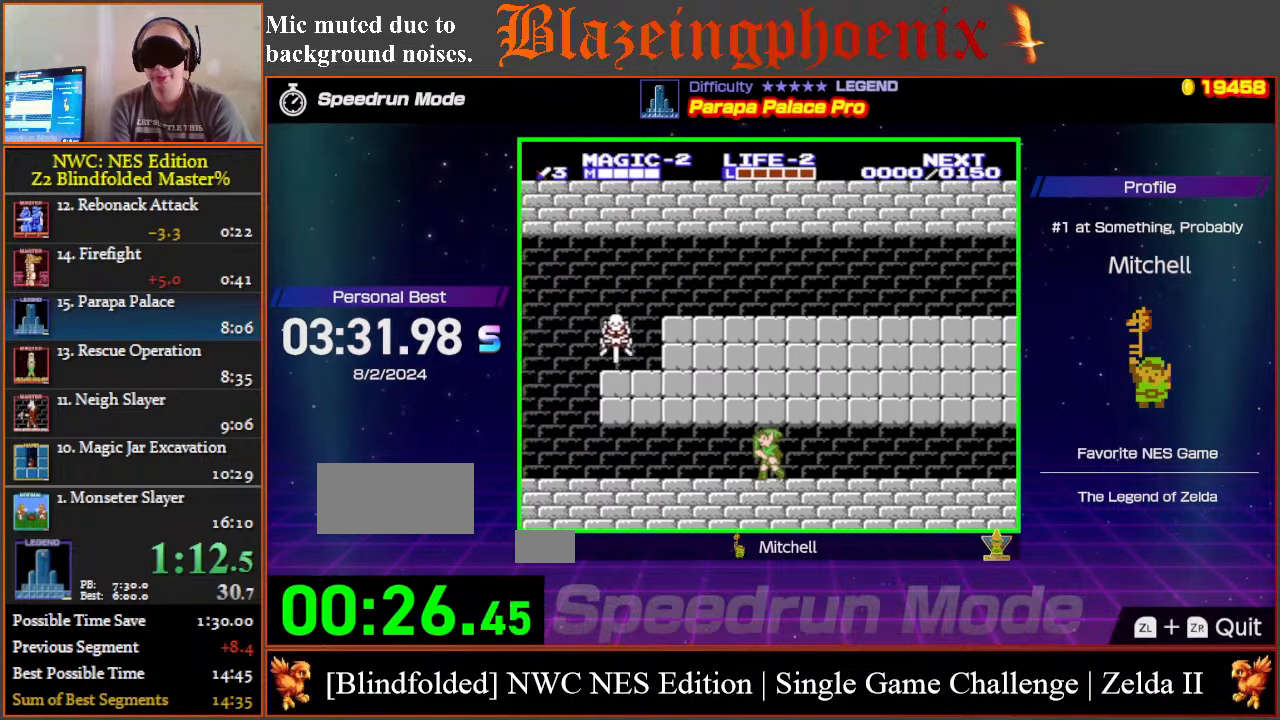
{"buttons": ["DPAD_LEFT"], "events": []}
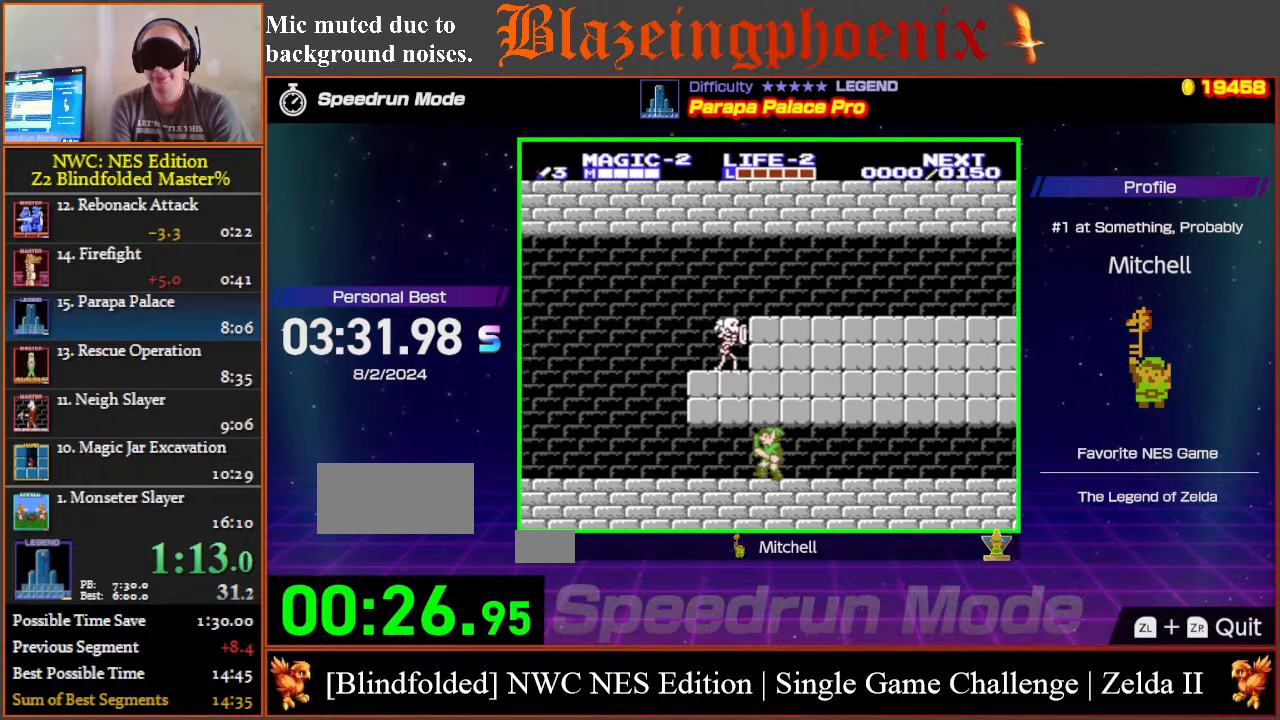
{"buttons": ["DPAD_LEFT"], "events": []}
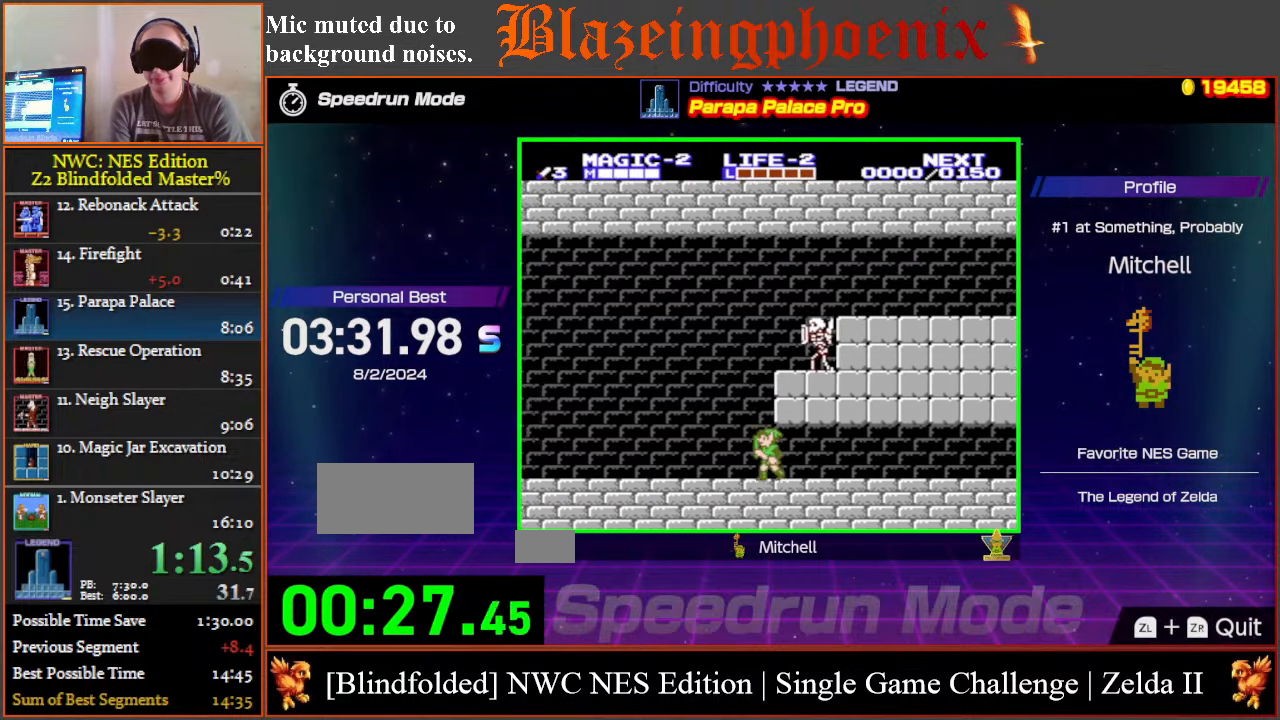
{"buttons": ["DPAD_LEFT"], "events": []}
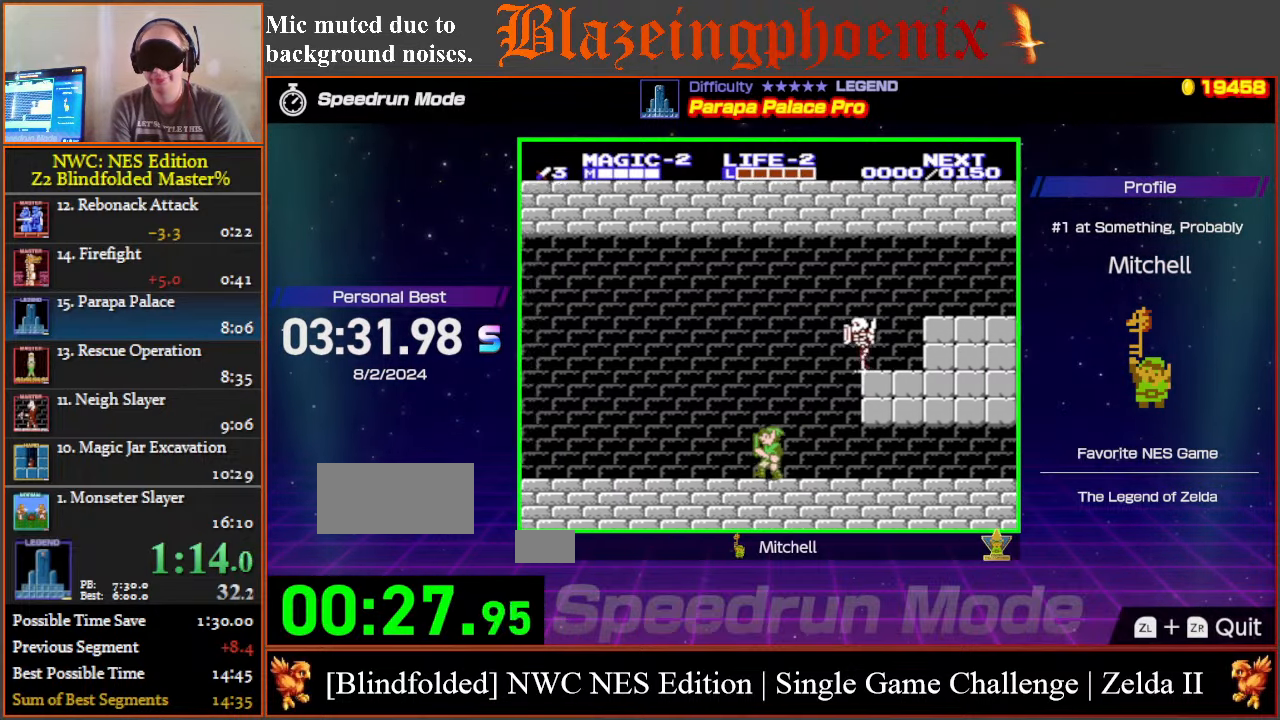
{"buttons": ["DPAD_LEFT"], "events": []}